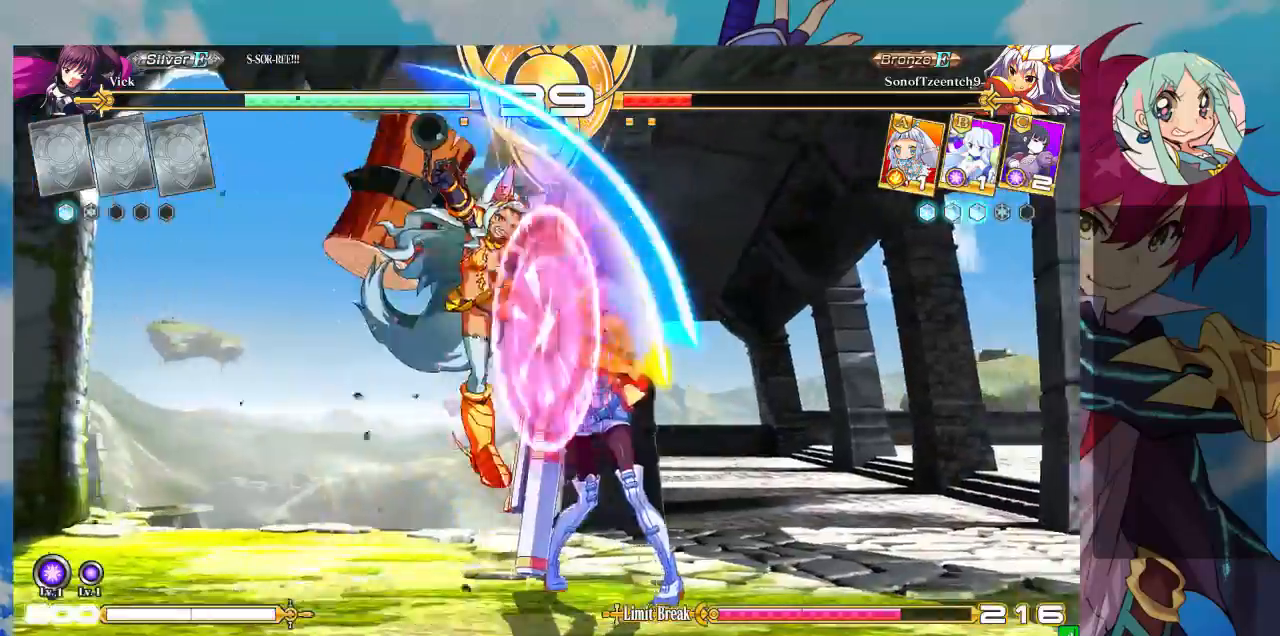
Gameplay with a controller (arcade stick); each line is a JSON object with the inputs held at the frame after it (dt_ms = milliseconds from this image to that frame). "events" lists button and stick changes between this image and that frame as [ms after this image, input, new state], when the widget could be followed in between. Not read: L3 R3.
{"dt_ms": 500, "buttons": [], "left_stick": "center"}
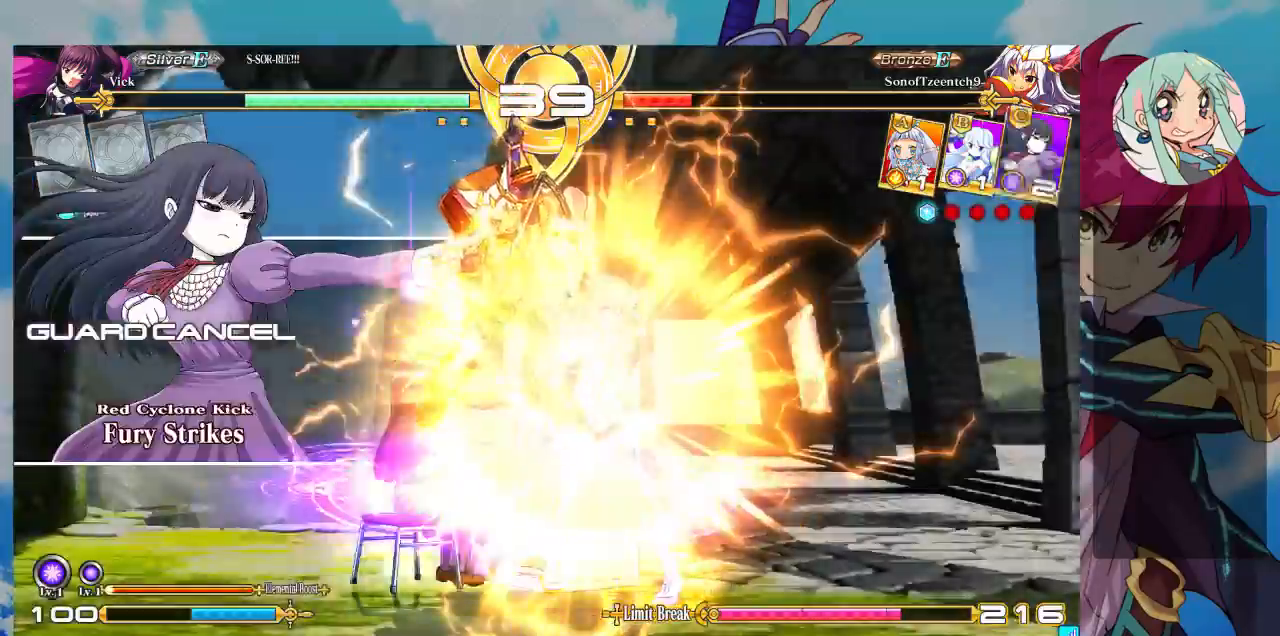
{"dt_ms": 500, "buttons": [], "left_stick": "center", "events": []}
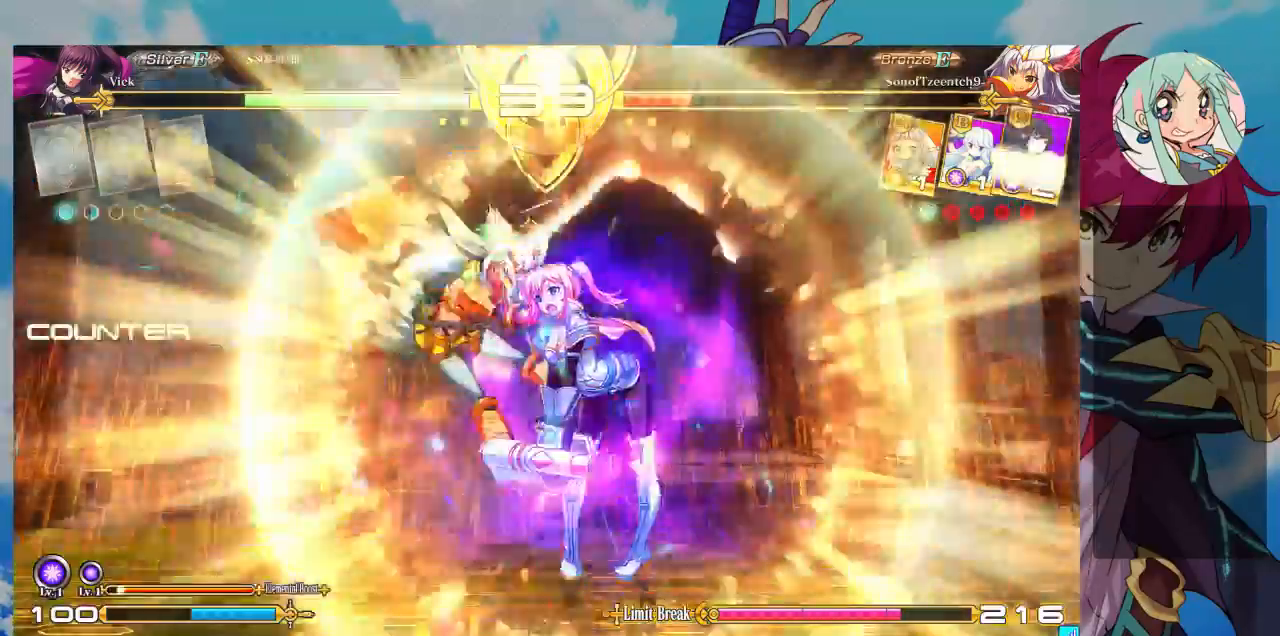
{"dt_ms": 500, "buttons": [], "left_stick": "down-left", "events": [[500, "left_stick", "down-left"]]}
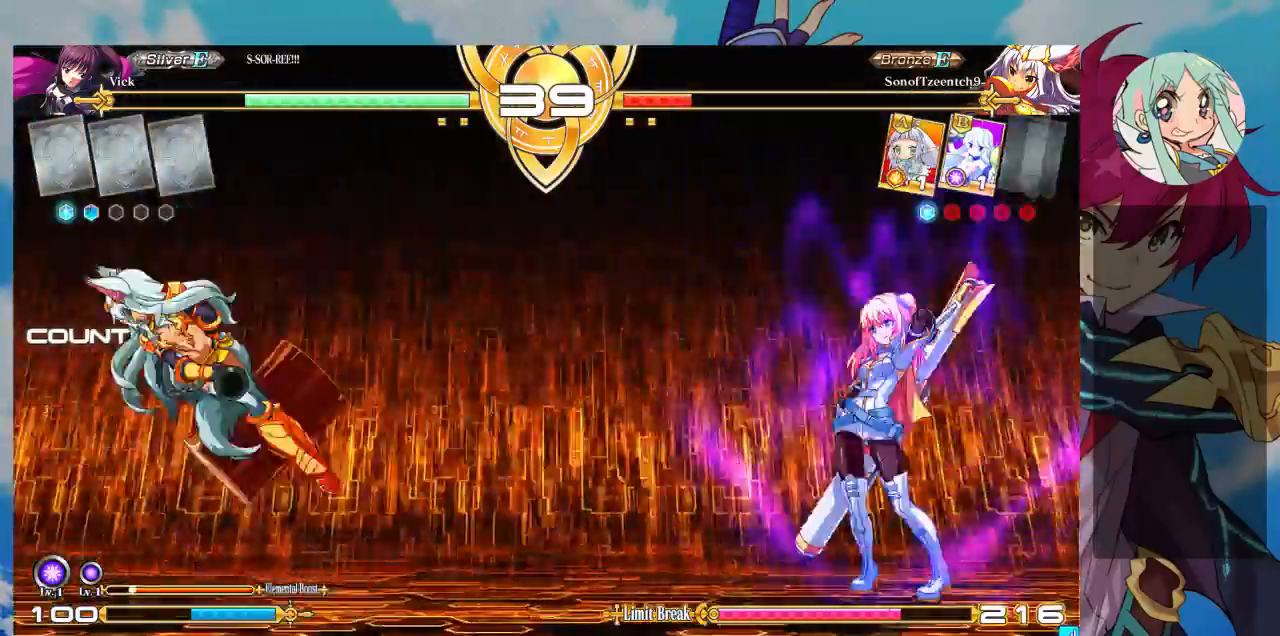
{"dt_ms": 500, "buttons": [], "left_stick": "left", "events": [[100, "left_stick", "down-right"], [200, "left_stick", "center"], [333, "left_stick", "up-left"], [433, "left_stick", "center"], [500, "left_stick", "left"]]}
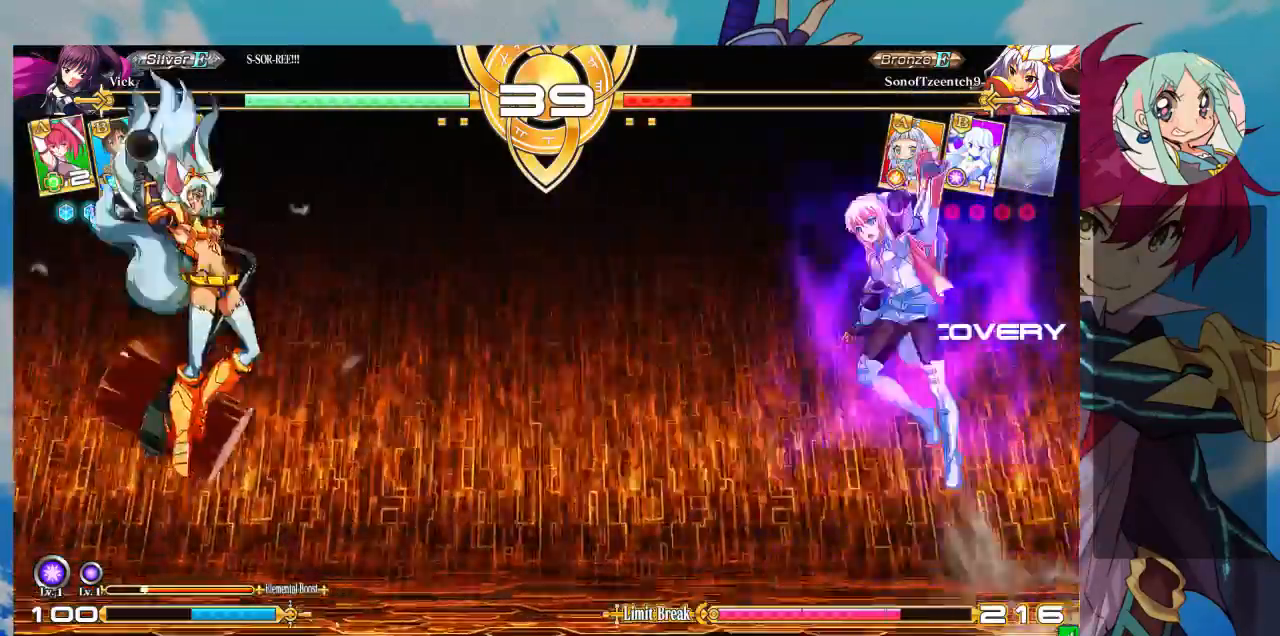
{"dt_ms": 500, "buttons": [], "left_stick": "center", "events": [[167, "left_stick", "center"], [300, "TRIANGLE", "down"], [467, "TRIANGLE", "up"]]}
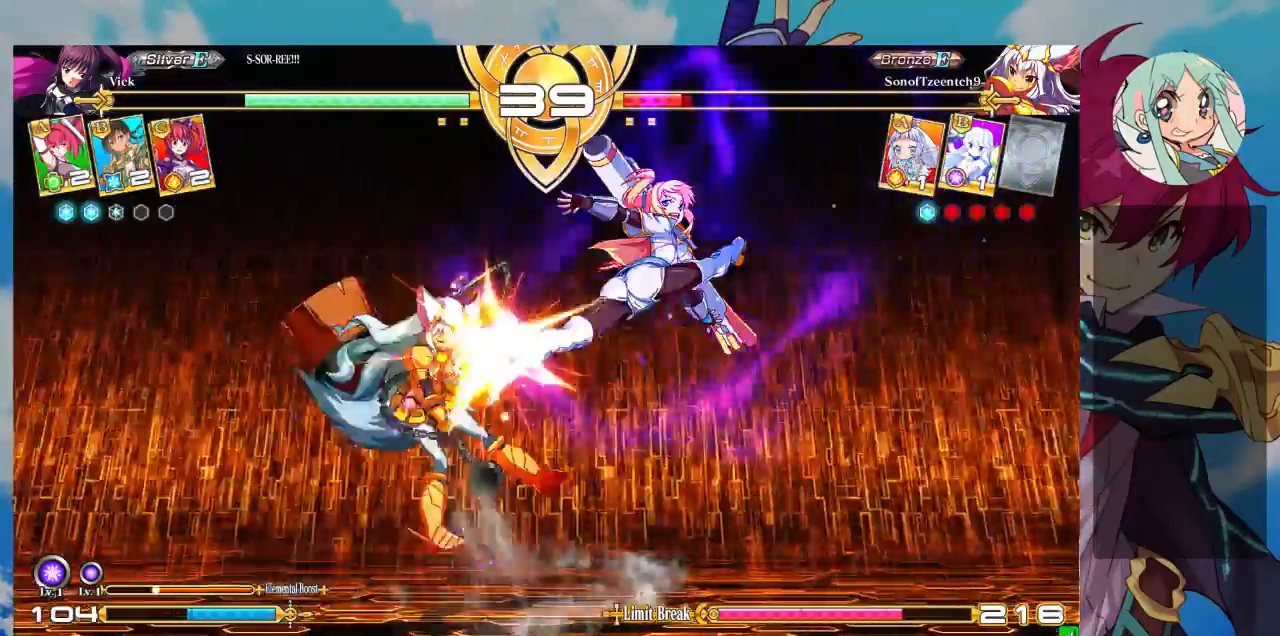
{"dt_ms": 500, "buttons": [], "left_stick": "center", "events": [[67, "left_stick", "down-right"], [233, "SQUARE", "down"], [333, "SQUARE", "up"], [367, "SQUARE", "down"], [433, "SQUARE", "up"], [500, "left_stick", "center"]]}
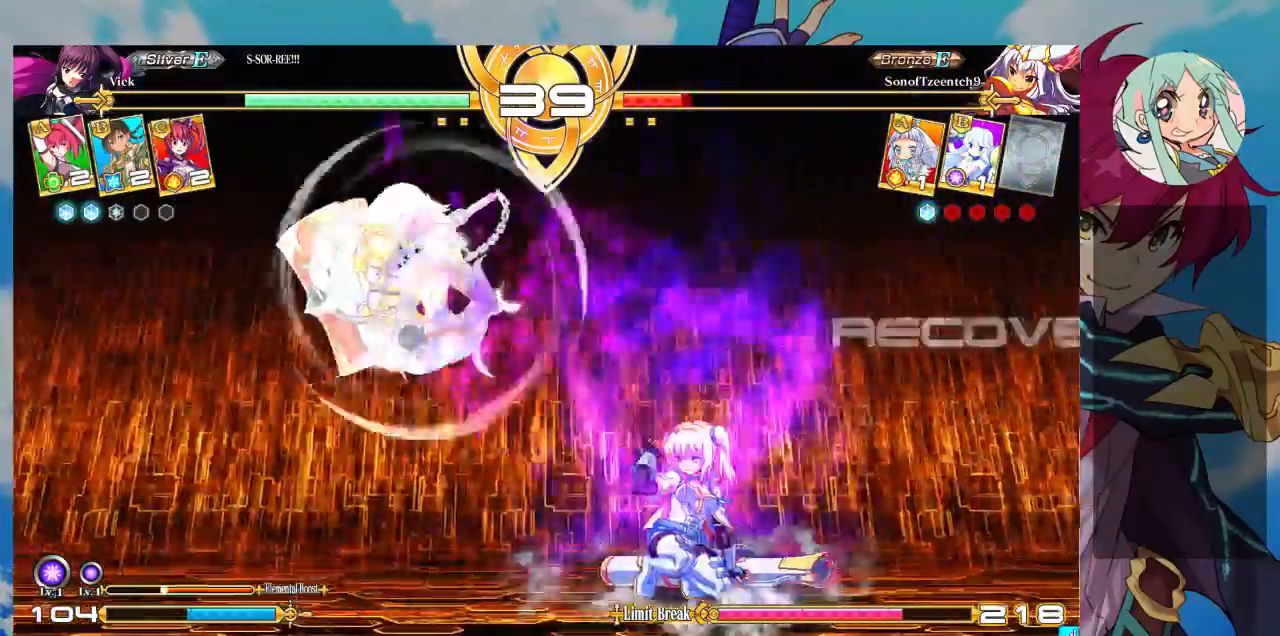
{"dt_ms": 500, "buttons": [], "left_stick": "down", "events": [[100, "left_stick", "left"], [233, "left_stick", "down"], [333, "SQUARE", "down"], [367, "SQUARE", "up"], [367, "left_stick", "center"], [433, "left_stick", "left"], [500, "left_stick", "down"]]}
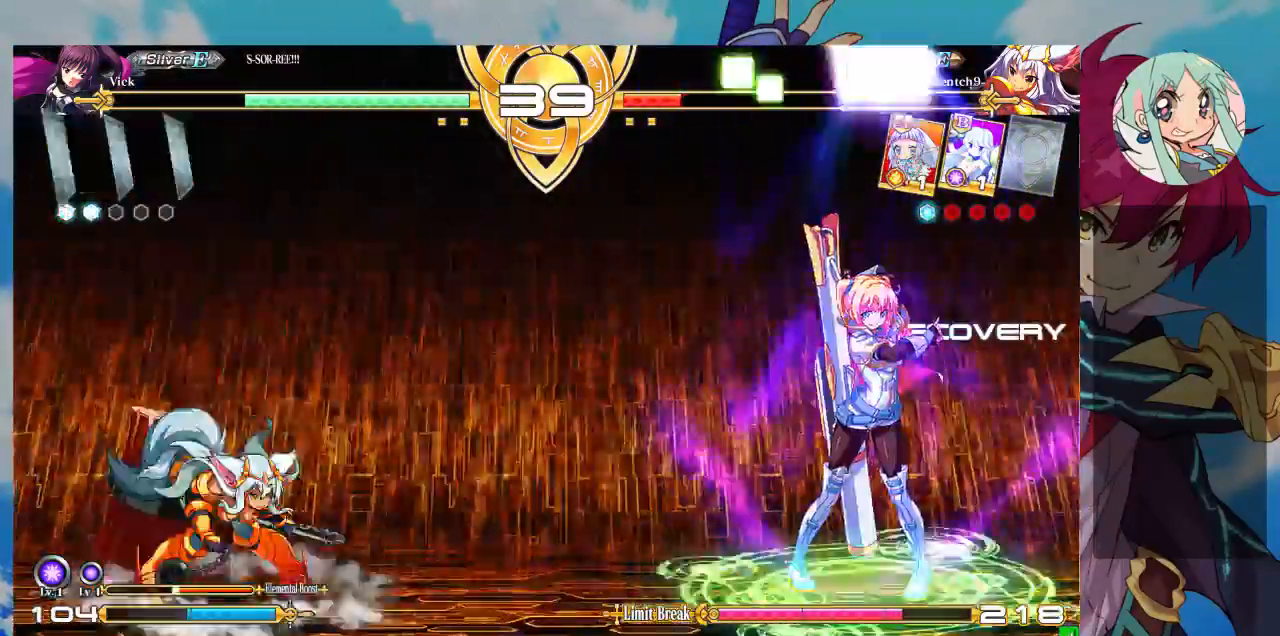
{"dt_ms": 500, "buttons": [], "left_stick": "right", "events": [[67, "CROSS", "down"], [100, "CROSS", "up"], [267, "CROSS", "down"], [300, "CROSS", "up"], [300, "left_stick", "right"], [400, "CROSS", "down"], [500, "CROSS", "up"]]}
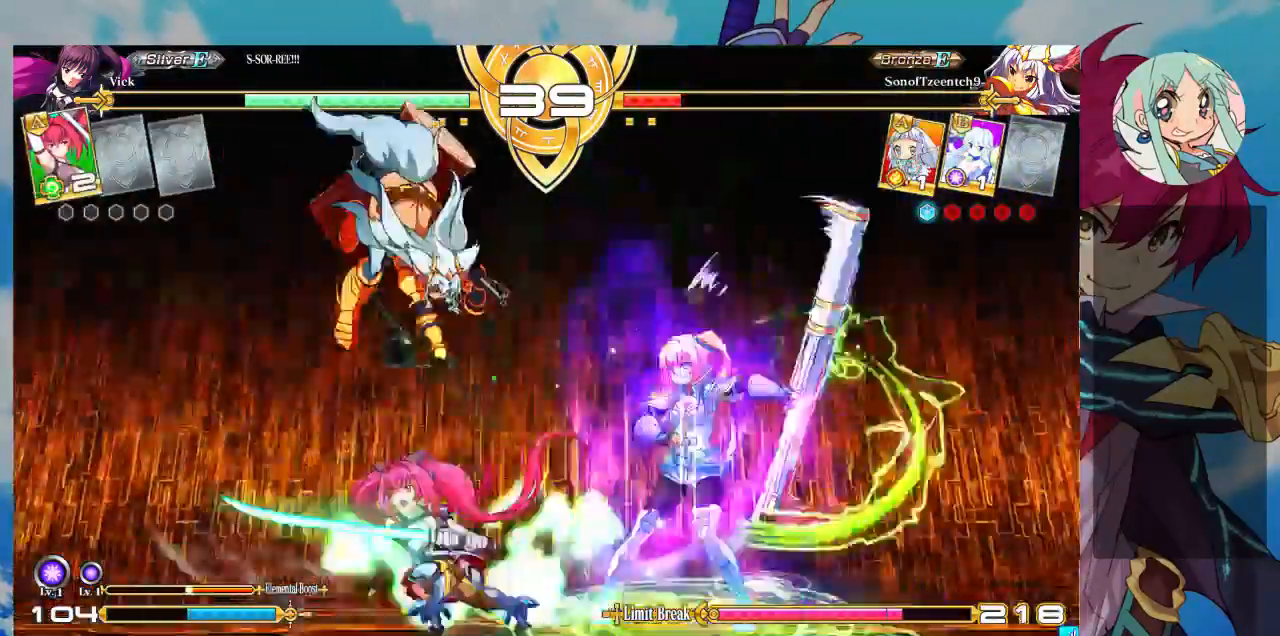
{"dt_ms": 500, "buttons": [], "left_stick": "down-right", "events": [[233, "left_stick", "down-right"]]}
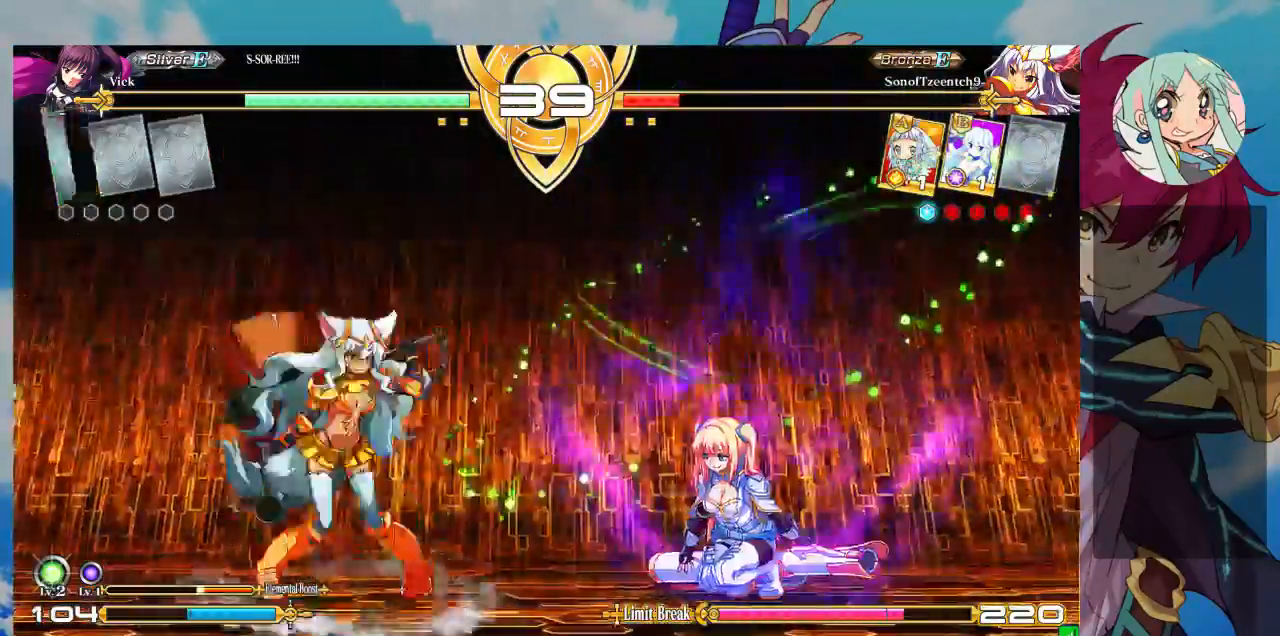
{"dt_ms": 500, "buttons": ["CROSS"], "left_stick": "center", "events": [[100, "left_stick", "up-right"], [267, "CROSS", "down"], [267, "left_stick", "center"], [367, "CROSS", "up"], [400, "CROSS", "down"]]}
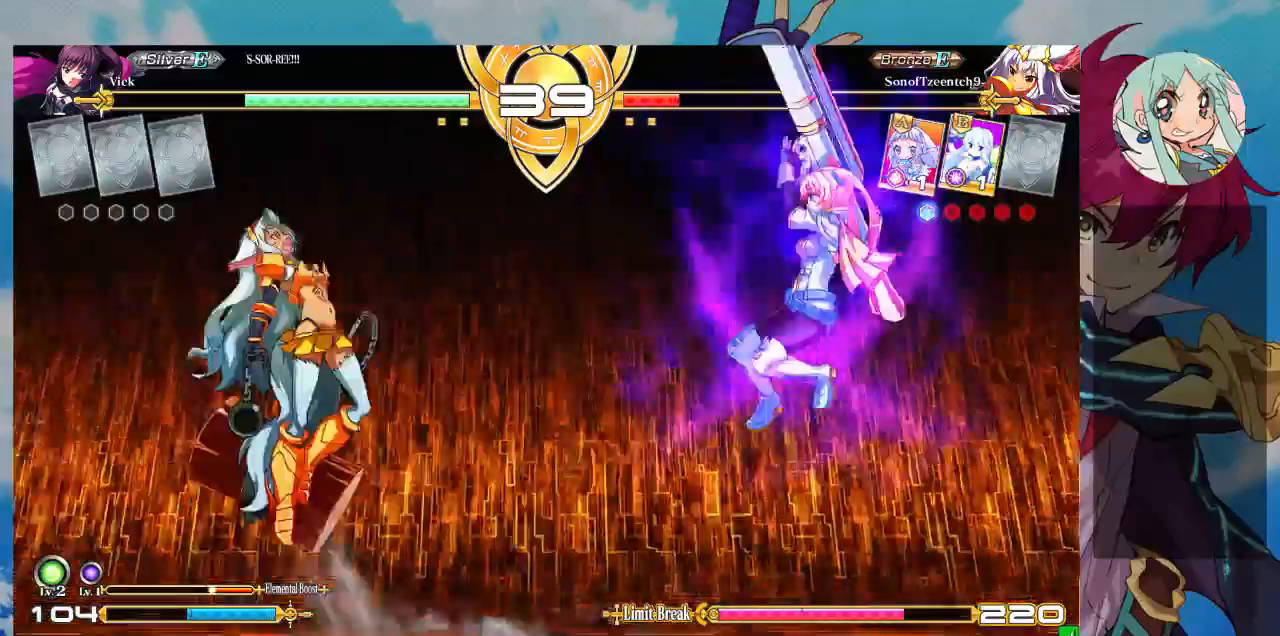
{"dt_ms": 500, "buttons": [], "left_stick": "center", "events": [[133, "CROSS", "up"]]}
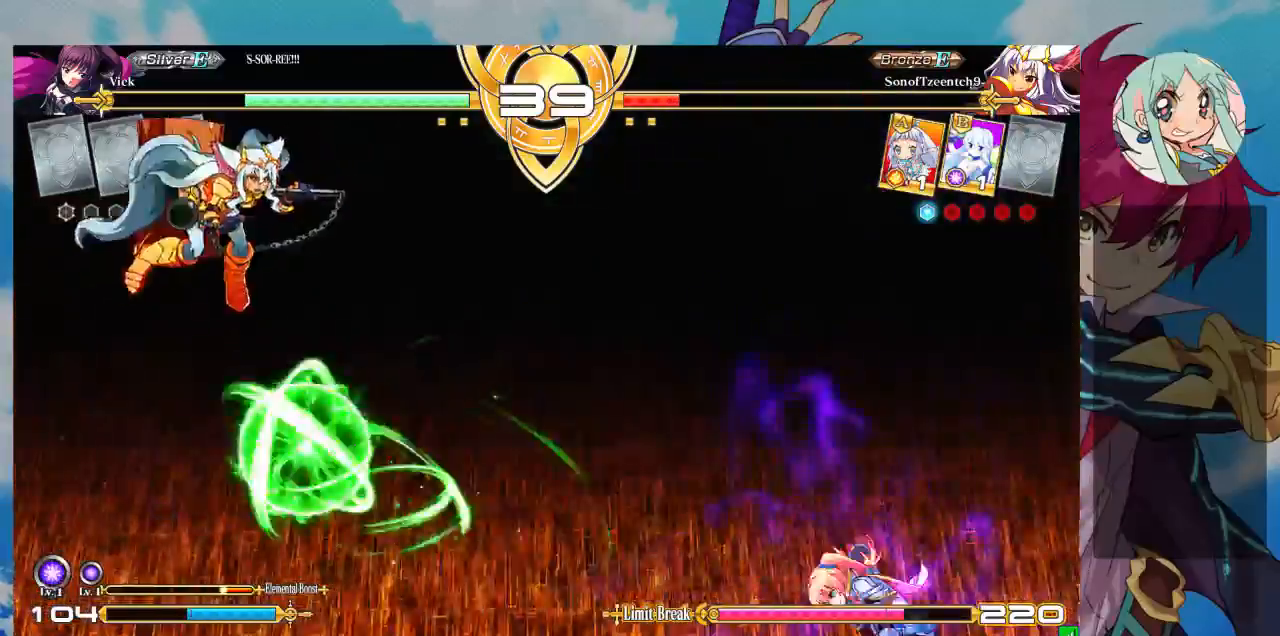
{"dt_ms": 500, "buttons": [], "left_stick": "up-left", "events": [[33, "left_stick", "left"], [100, "left_stick", "center"], [200, "left_stick", "left"], [400, "left_stick", "up-left"]]}
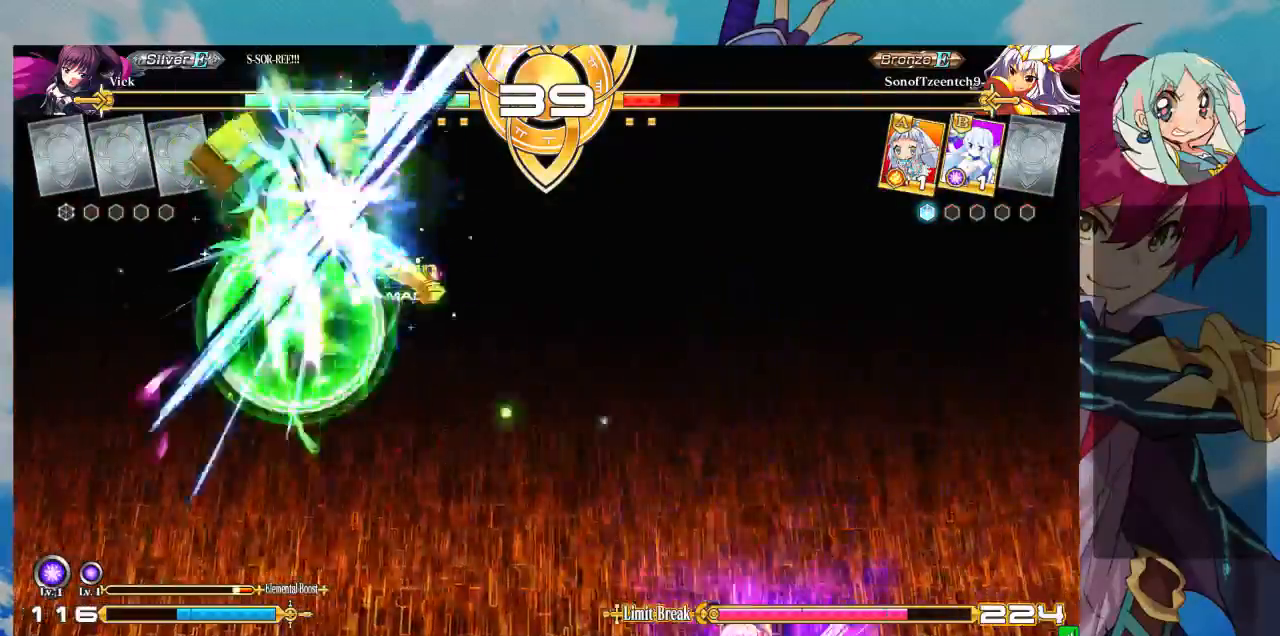
{"dt_ms": 500, "buttons": [], "left_stick": "center", "events": [[167, "left_stick", "center"], [267, "R1", "down"], [467, "R1", "up"]]}
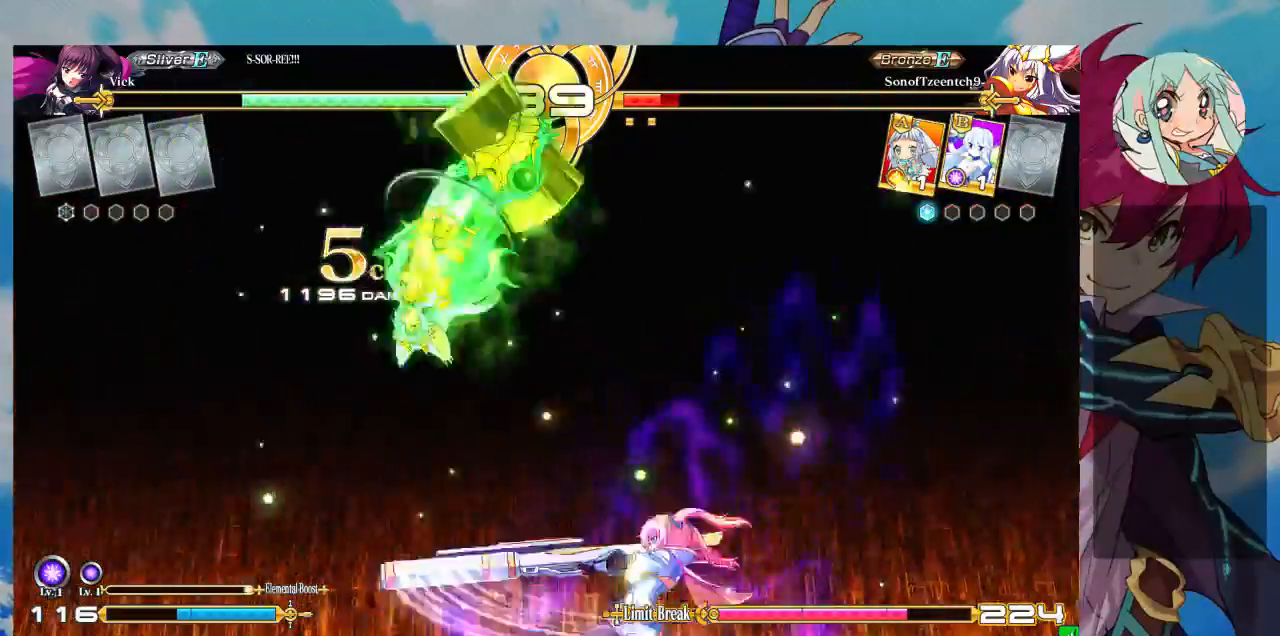
{"dt_ms": 500, "buttons": [], "left_stick": "up-left", "events": [[167, "left_stick", "right"], [433, "left_stick", "up-left"]]}
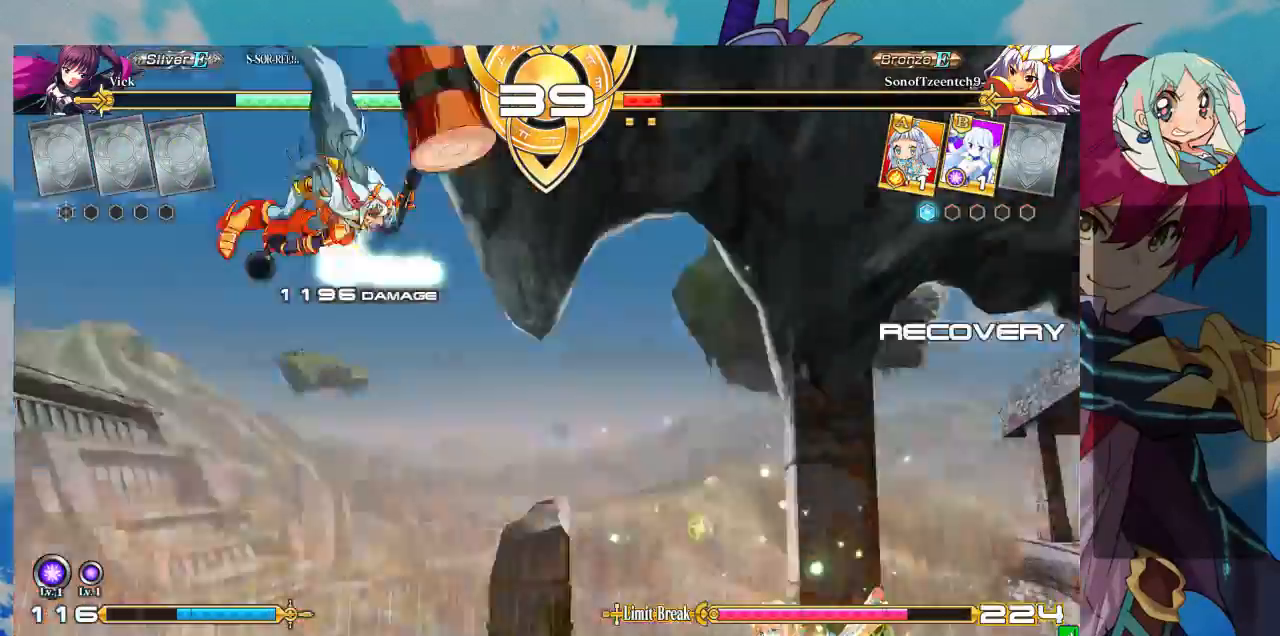
{"dt_ms": 500, "buttons": ["R1"], "left_stick": "center", "events": [[33, "left_stick", "down-left"], [133, "R1", "down"], [133, "left_stick", "center"]]}
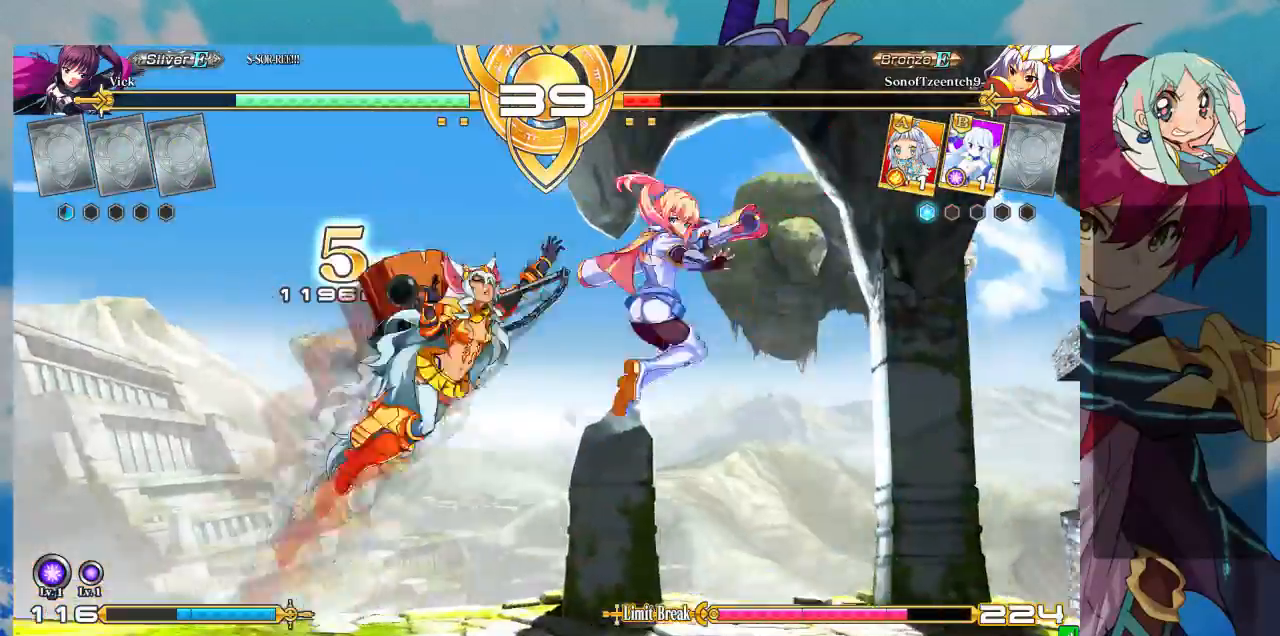
{"dt_ms": 500, "buttons": [], "left_stick": "left", "events": [[167, "R1", "up"], [200, "left_stick", "right"], [467, "left_stick", "left"]]}
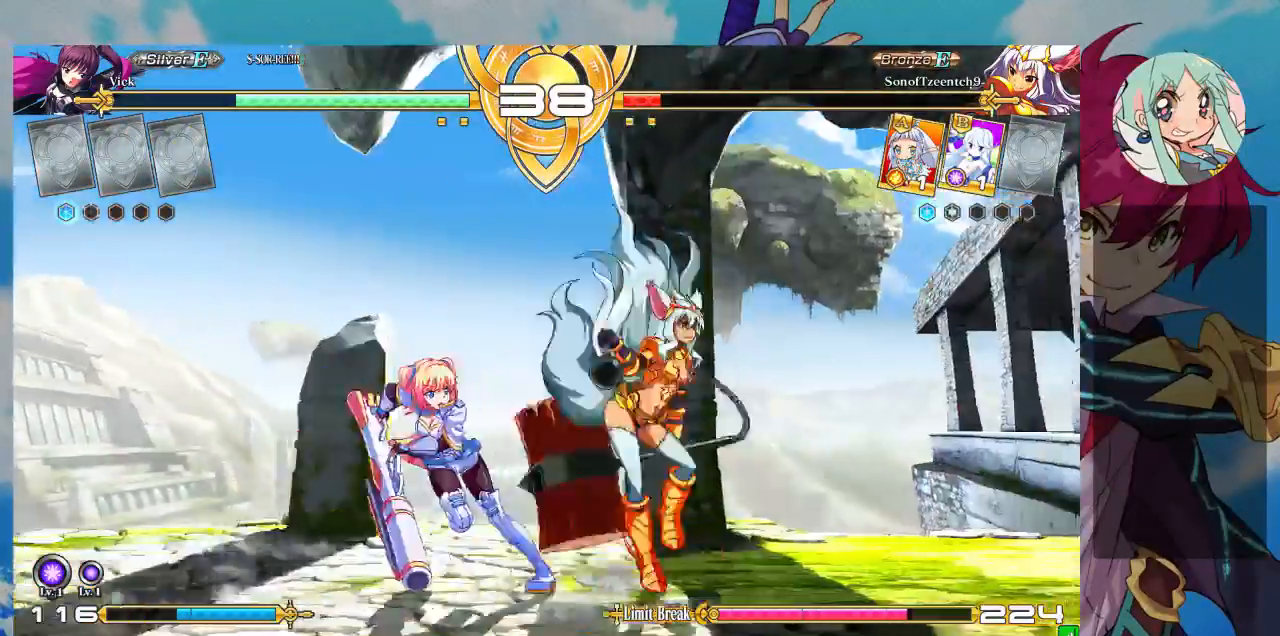
{"dt_ms": 500, "buttons": ["TRIANGLE"], "left_stick": "right"}
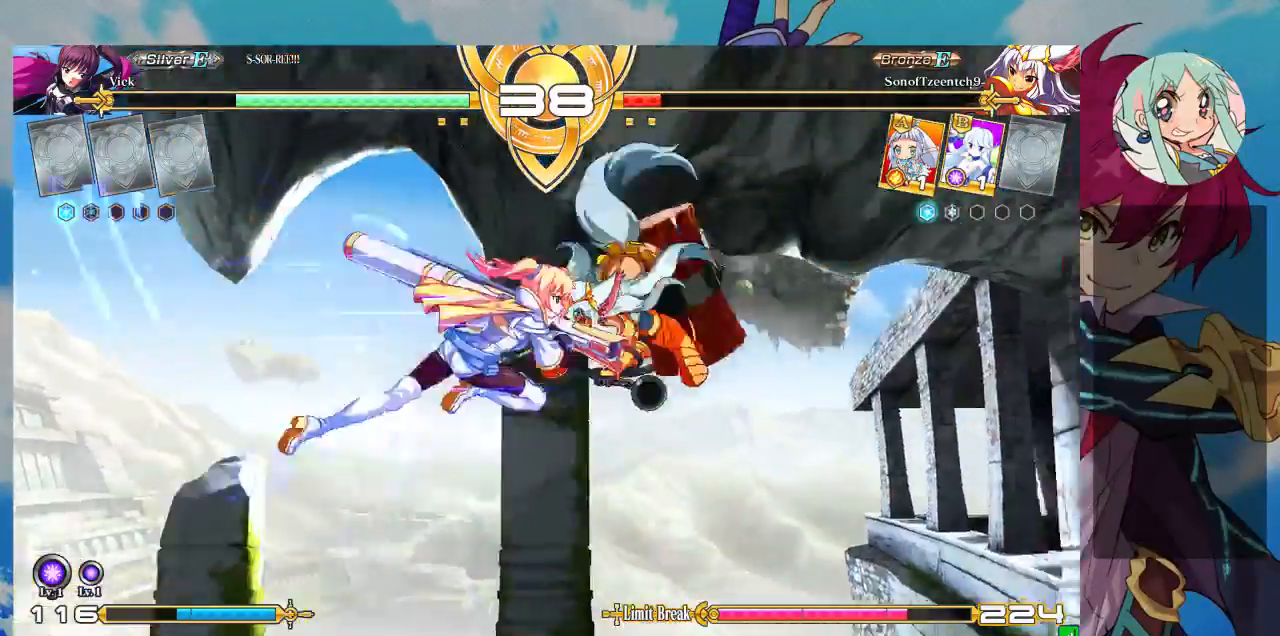
{"dt_ms": 500, "buttons": ["SQUARE"], "left_stick": "down-left", "events": [[33, "left_stick", "center"], [100, "TRIANGLE", "up"], [433, "SQUARE", "down"], [467, "left_stick", "down-left"]]}
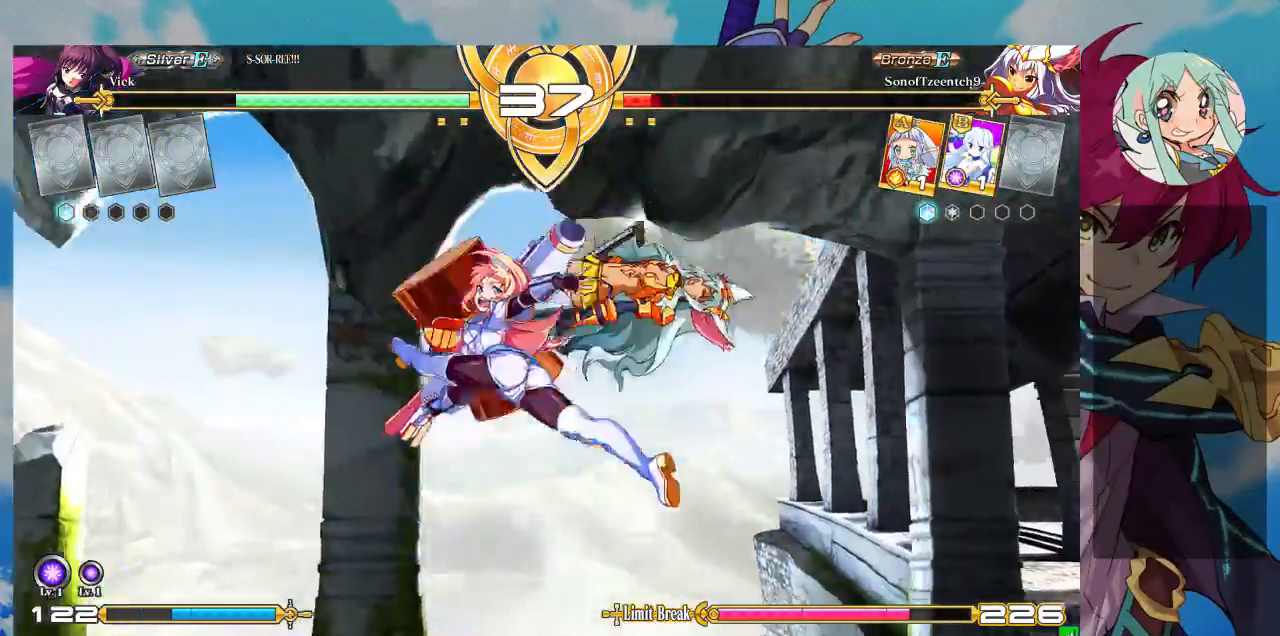
{"dt_ms": 500, "buttons": [], "left_stick": "right", "events": [[67, "SQUARE", "up"], [200, "left_stick", "center"], [300, "left_stick", "right"], [367, "left_stick", "center"], [433, "left_stick", "right"]]}
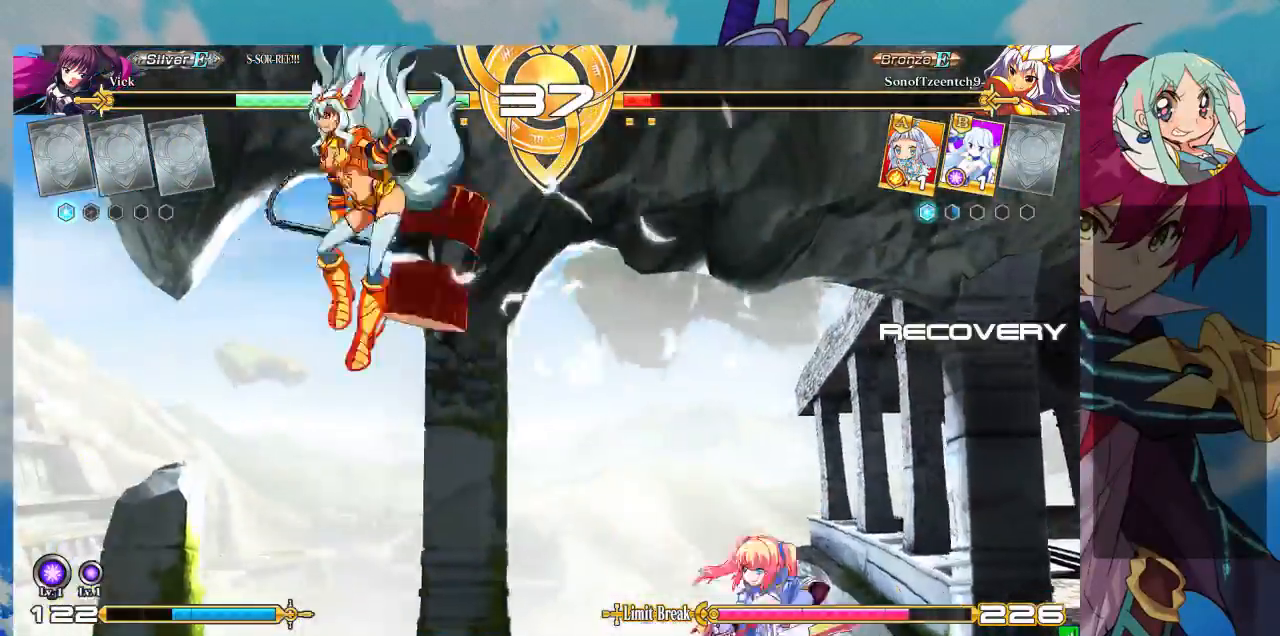
{"dt_ms": 500, "buttons": [], "left_stick": "center", "events": [[367, "left_stick", "center"]]}
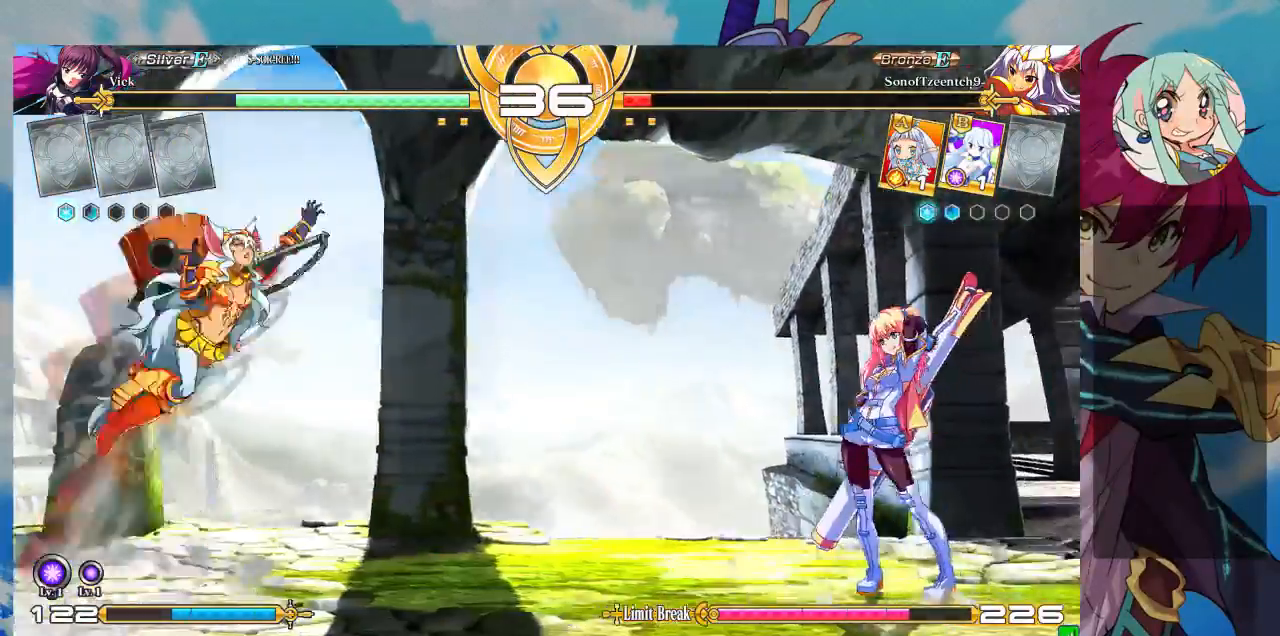
{"dt_ms": 500, "buttons": ["R1"], "left_stick": "left", "events": [[67, "left_stick", "right"], [333, "left_stick", "left"], [433, "R1", "down"]]}
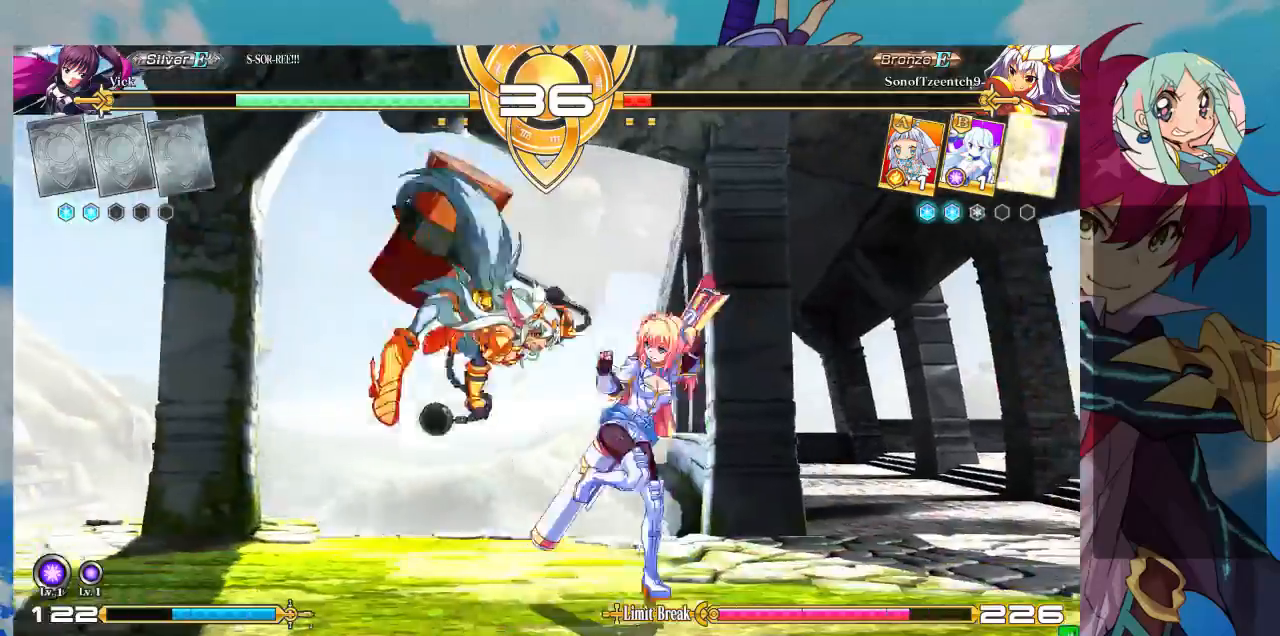
{"dt_ms": 500, "buttons": [], "left_stick": "up-left", "events": [[133, "R1", "up"], [167, "left_stick", "up-left"]]}
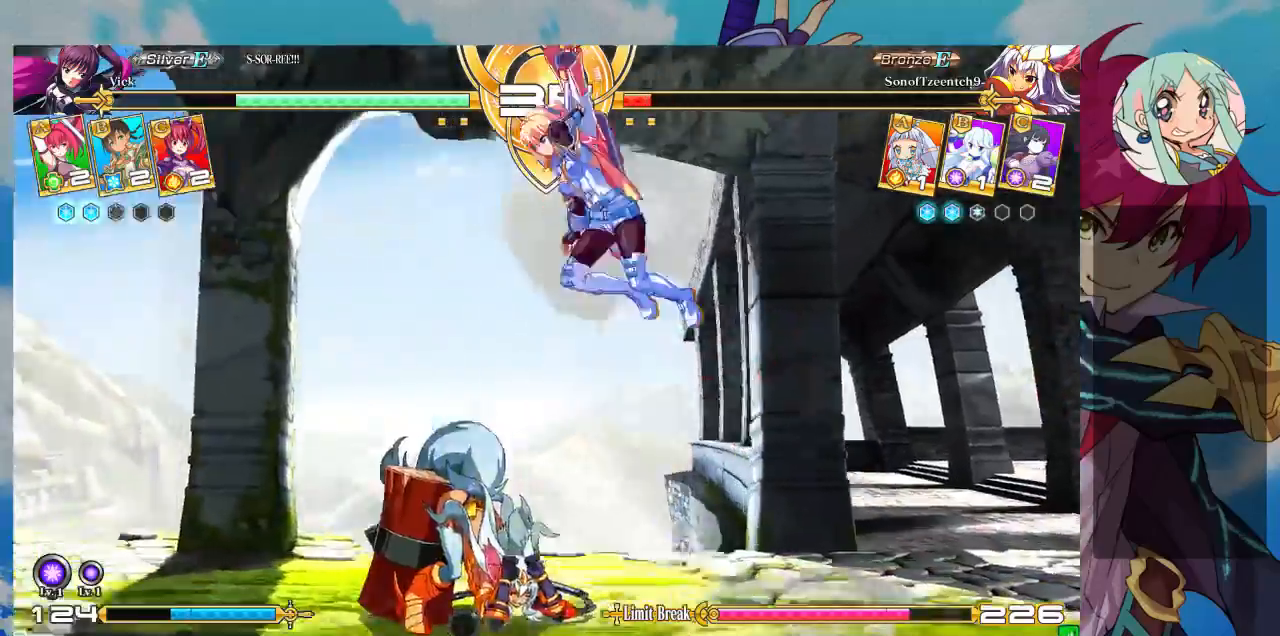
{"dt_ms": 500, "buttons": [], "left_stick": "right", "events": [[167, "left_stick", "center"], [267, "left_stick", "right"]]}
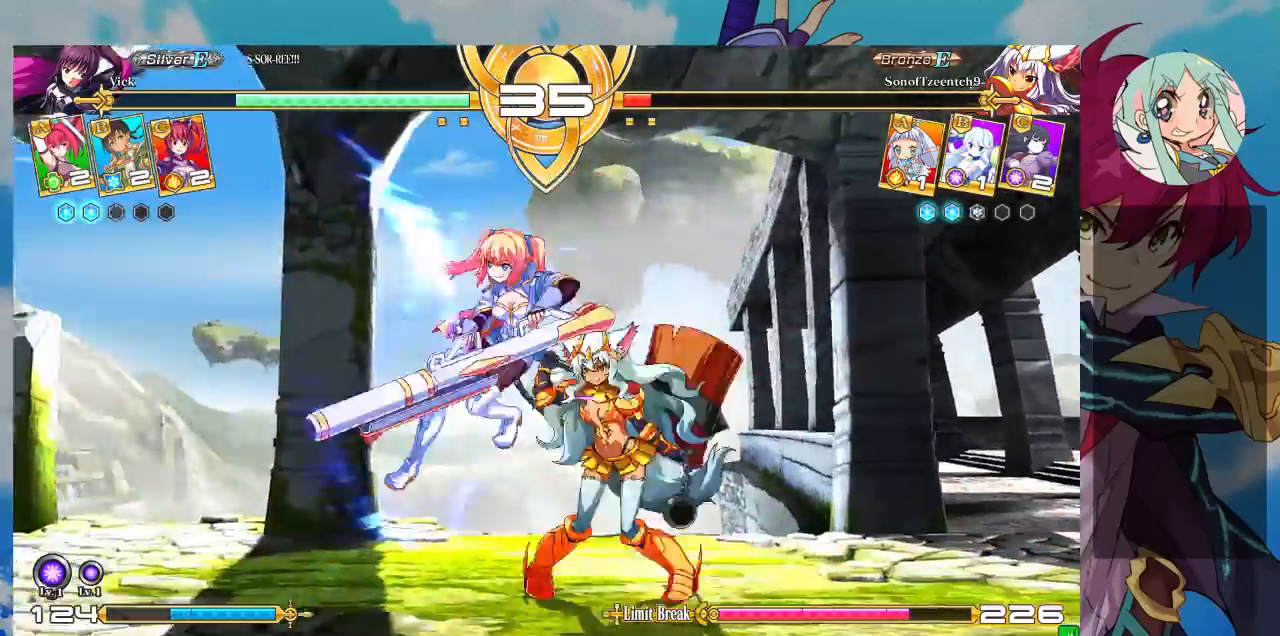
{"dt_ms": 500, "buttons": [], "left_stick": "down-left", "events": [[67, "TRIANGLE", "down"], [67, "left_stick", "center"], [167, "TRIANGLE", "up"], [333, "left_stick", "down-left"], [400, "SQUARE", "down"], [500, "SQUARE", "up"]]}
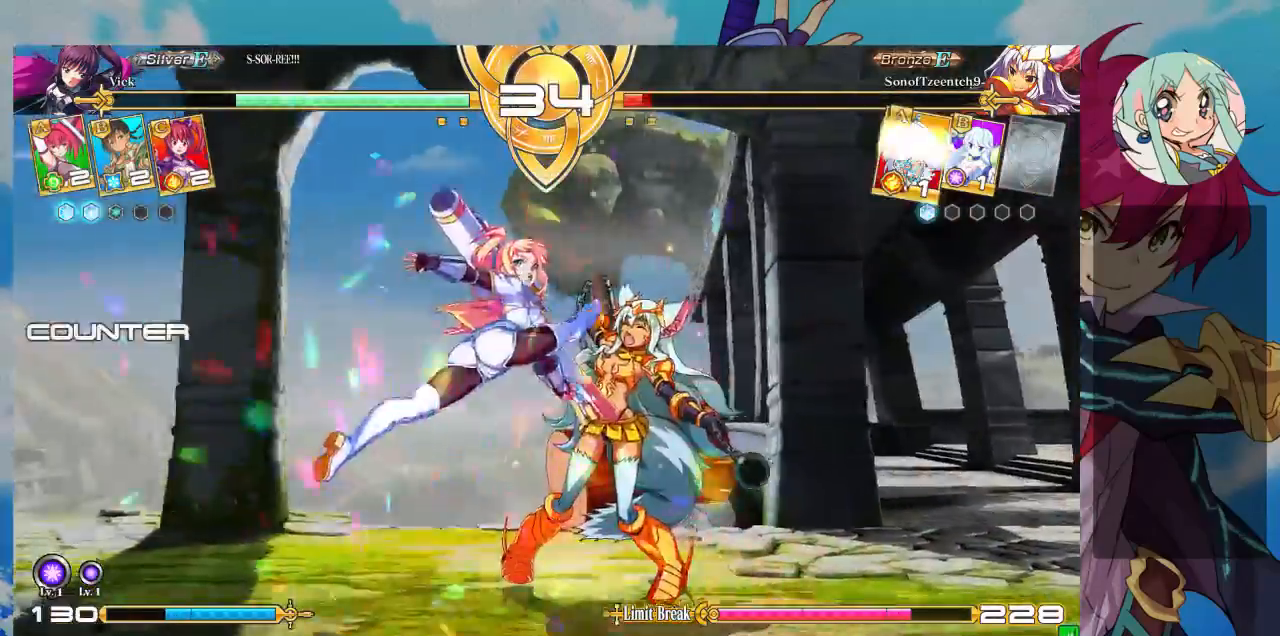
{"dt_ms": 500, "buttons": [], "left_stick": "center", "events": [[100, "SQUARE", "down"], [167, "SQUARE", "up"], [267, "SQUARE", "down"], [333, "SQUARE", "up"], [367, "TRIANGLE", "down"], [433, "left_stick", "center"], [500, "TRIANGLE", "up"]]}
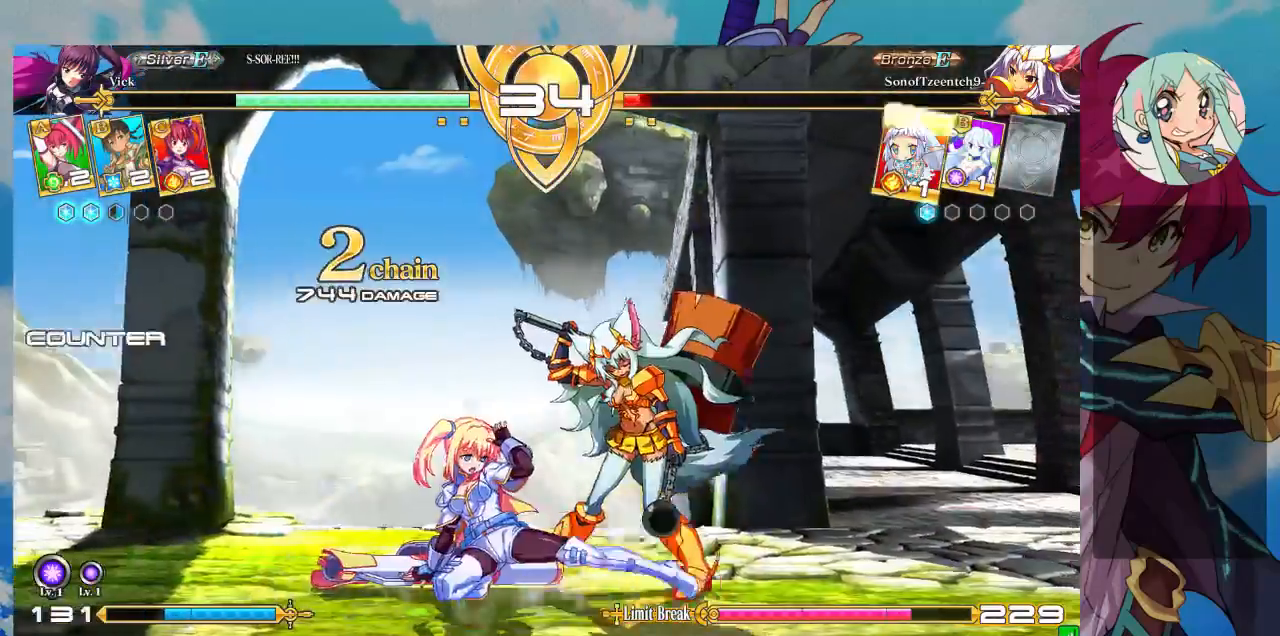
{"dt_ms": 500, "buttons": [], "left_stick": "center", "events": [[200, "R1", "down"], [333, "R1", "up"]]}
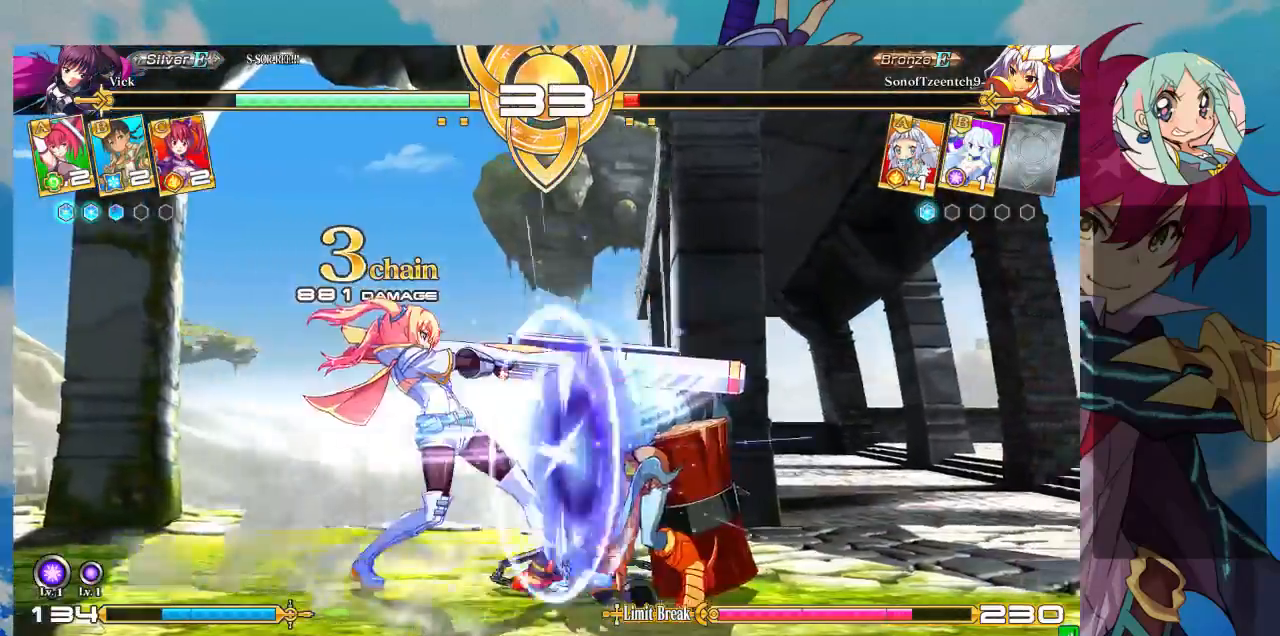
{"dt_ms": 500, "buttons": [], "left_stick": "down-left", "events": [[200, "left_stick", "left"], [267, "left_stick", "down"], [333, "left_stick", "right"], [467, "left_stick", "down-left"]]}
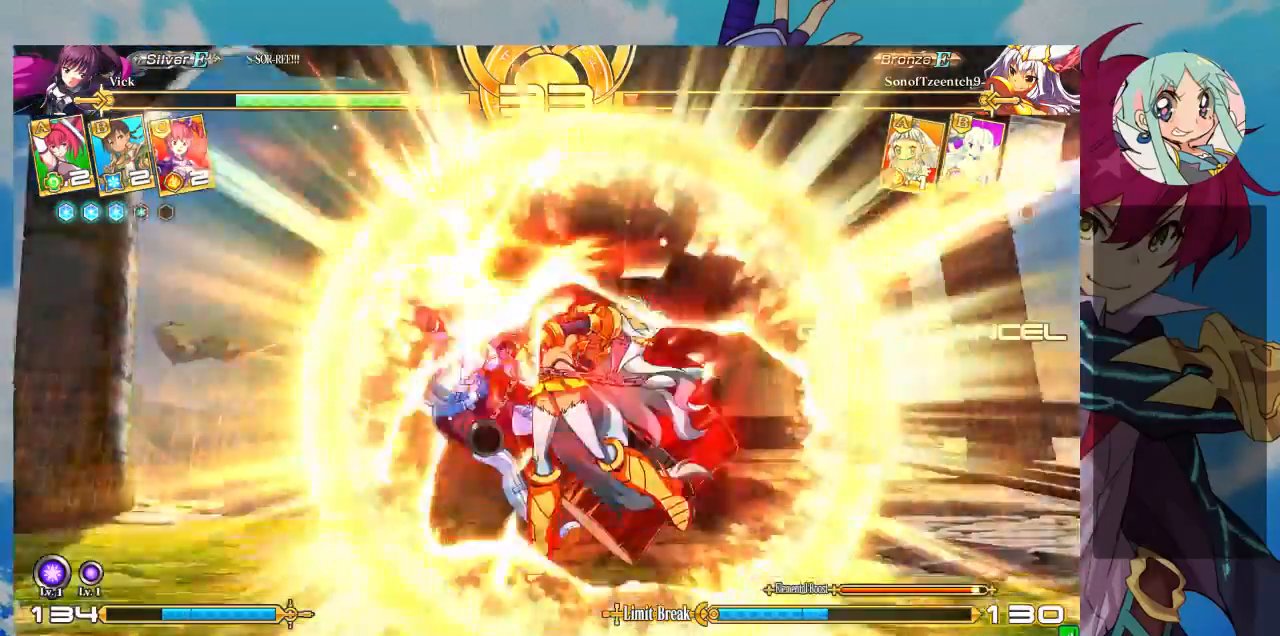
{"dt_ms": 1000, "buttons": ["SQUARE"], "left_stick": "left"}
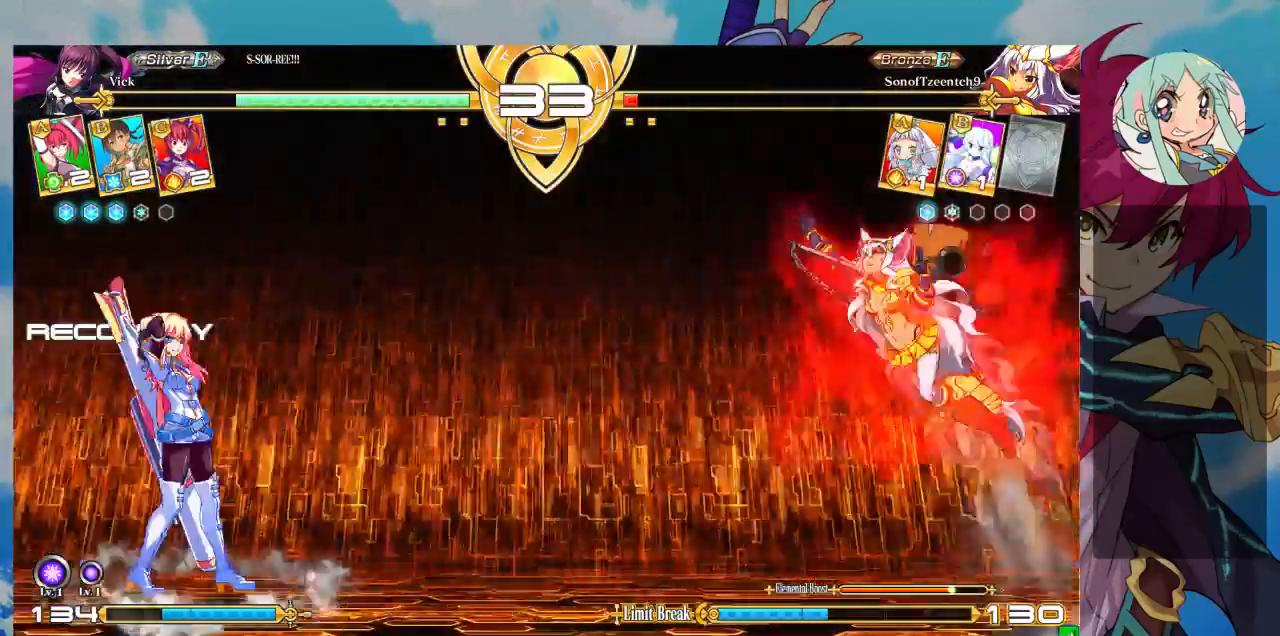
{"dt_ms": 500, "buttons": ["SQUARE"], "left_stick": "center", "events": [[100, "SQUARE", "up"], [167, "left_stick", "up-left"], [367, "left_stick", "down"], [467, "SQUARE", "down"], [467, "left_stick", "center"]]}